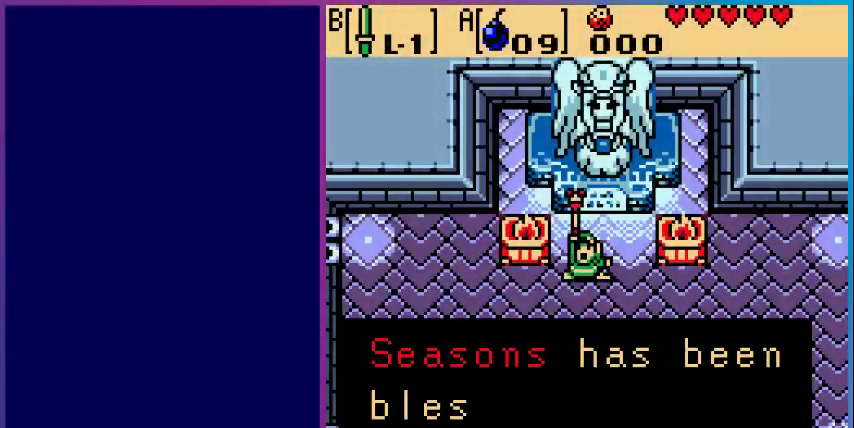
Gameplay with a controller (Nintendo layout); each line is a JSON object with the inputs held at the frame after it. "events" lists button and stick changes between this image and that frame as [ms after this image, input, new state], when the widget could be followed in between. Not read: L3 R3.
{"buttons": [], "events": []}
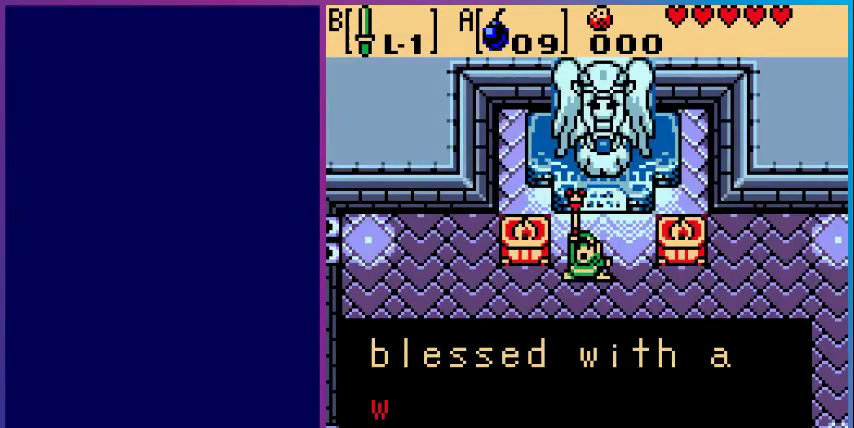
{"buttons": [], "events": [[33, "A", "down"], [167, "A", "up"]]}
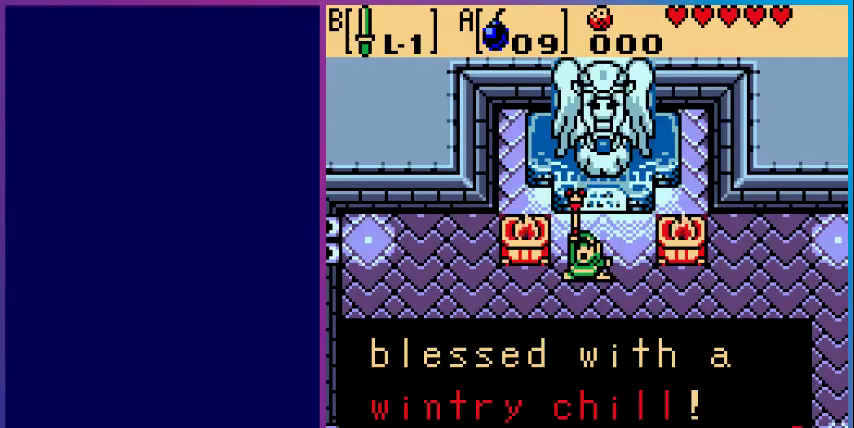
{"buttons": ["DPAD_DOWN"], "events": [[167, "A", "down"], [333, "A", "up"], [333, "DPAD_DOWN", "down"]]}
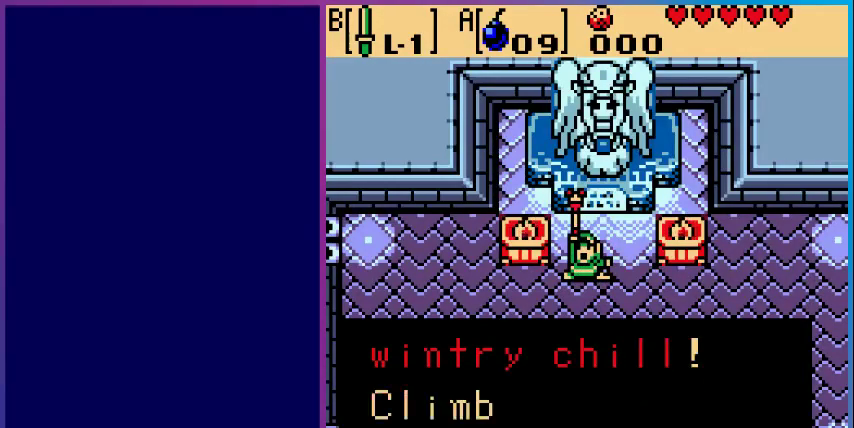
{"buttons": [], "events": [[133, "DPAD_DOWN", "up"], [167, "DPAD_RIGHT", "down"], [200, "DPAD_RIGHT", "up"]]}
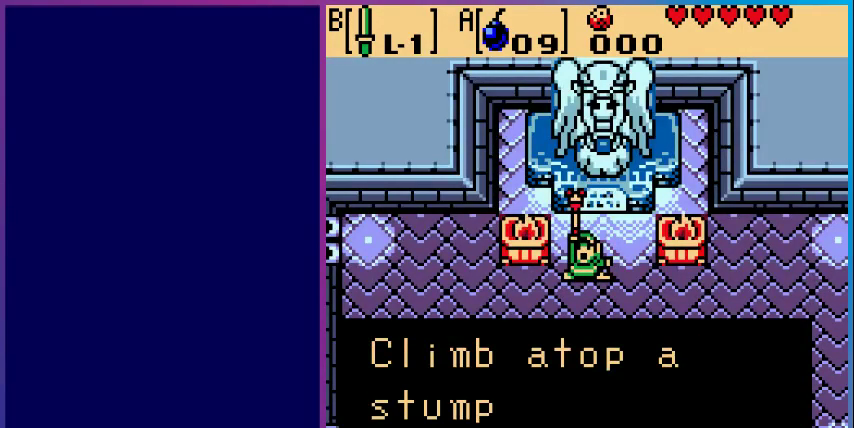
{"buttons": [], "events": []}
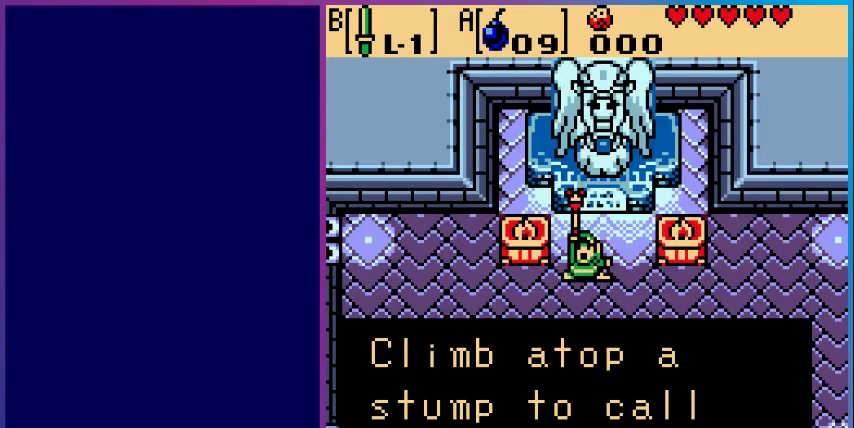
{"buttons": [], "events": [[167, "A", "down"], [333, "A", "up"]]}
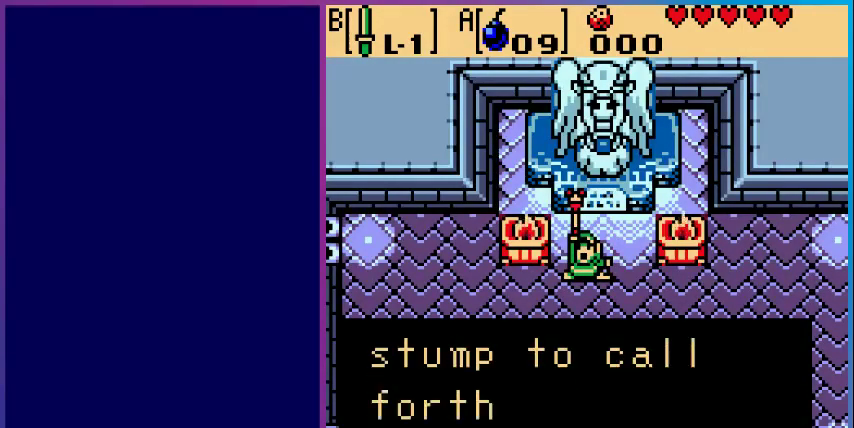
{"buttons": [], "events": [[167, "A", "down"], [300, "A", "up"]]}
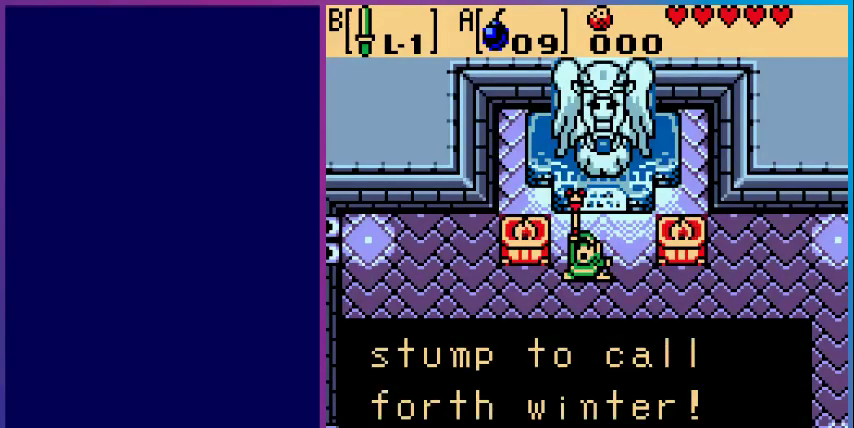
{"buttons": [], "events": []}
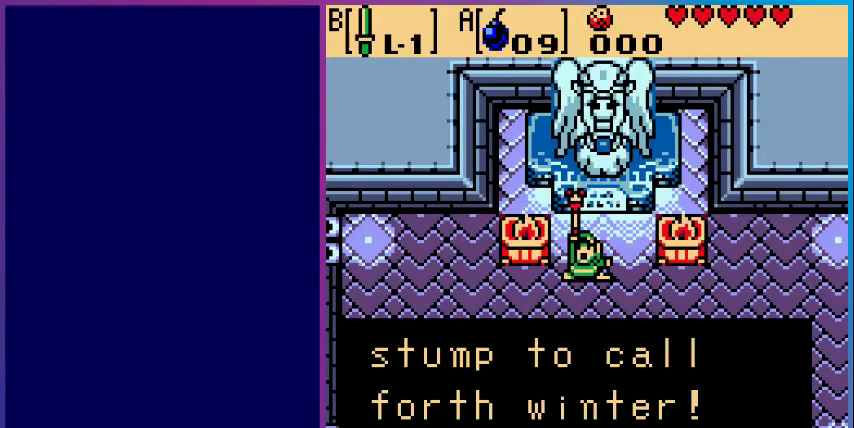
{"buttons": ["DPAD_DOWN"], "events": [[133, "A", "down"], [367, "A", "up"], [467, "DPAD_DOWN", "down"]]}
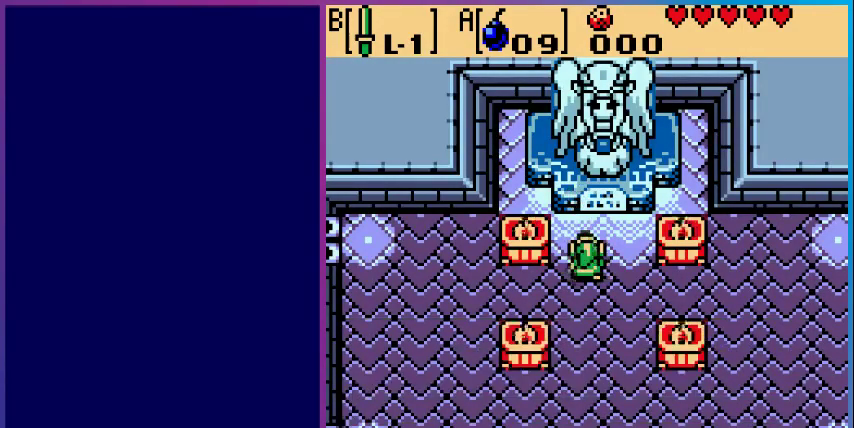
{"buttons": ["DPAD_DOWN", "DPAD_RIGHT"], "events": [[67, "DPAD_RIGHT", "down"]]}
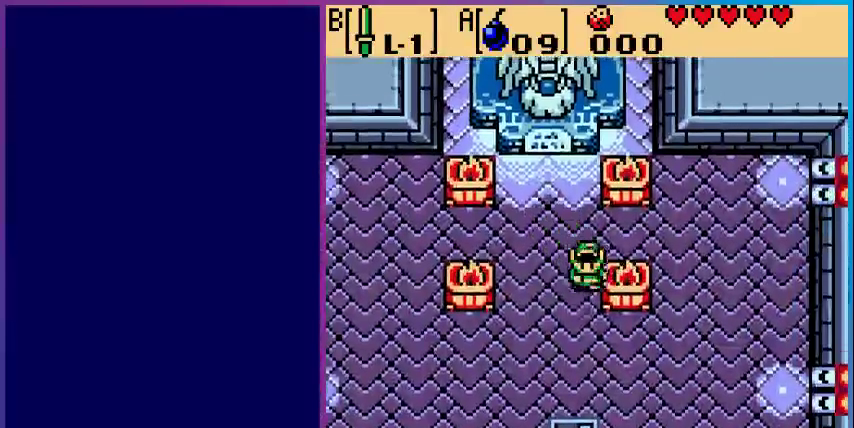
{"buttons": ["DPAD_DOWN"], "events": [[33, "DPAD_RIGHT", "up"]]}
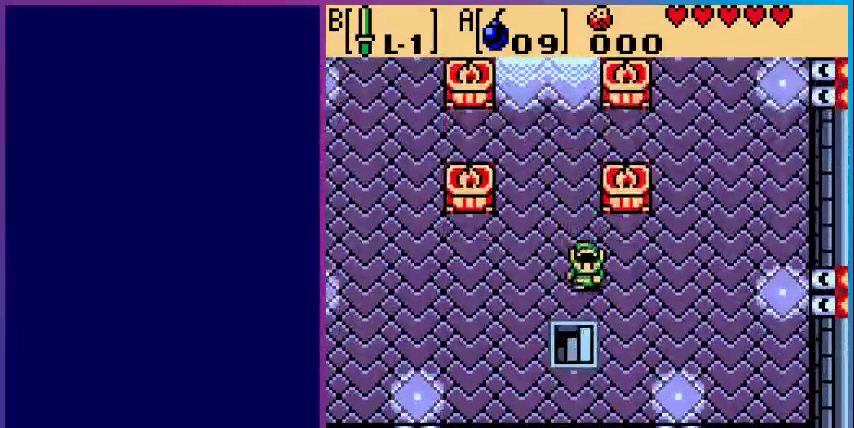
{"buttons": ["DPAD_DOWN"], "events": []}
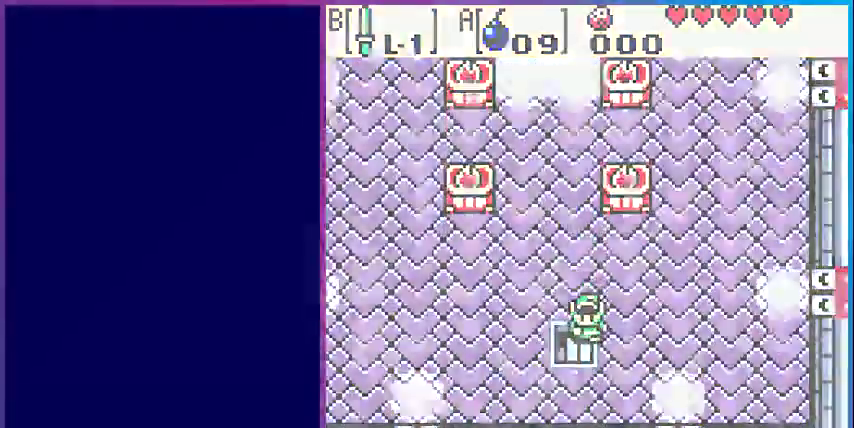
{"buttons": [], "events": [[67, "DPAD_DOWN", "up"]]}
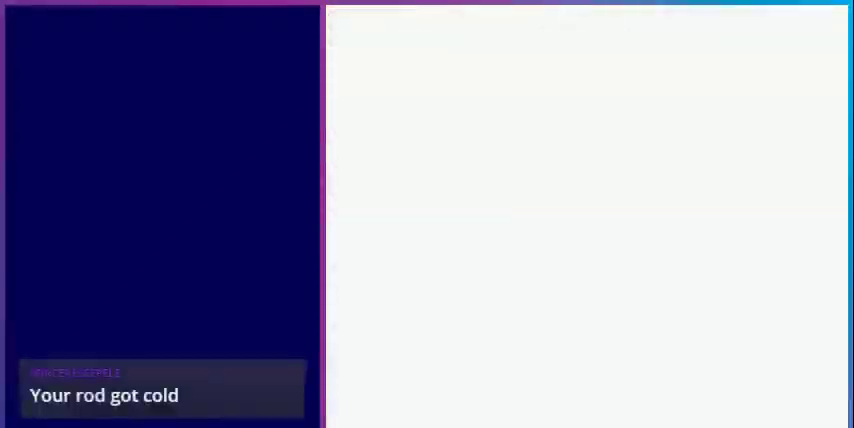
{"buttons": [], "events": []}
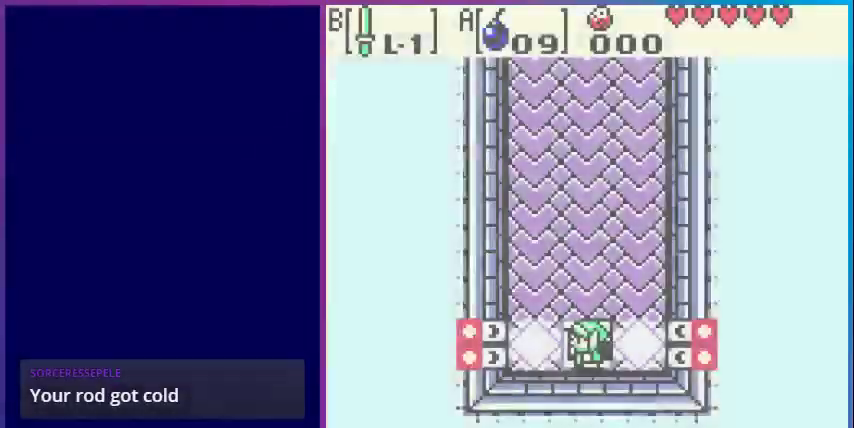
{"buttons": ["DPAD_UP"], "events": [[400, "DPAD_UP", "down"]]}
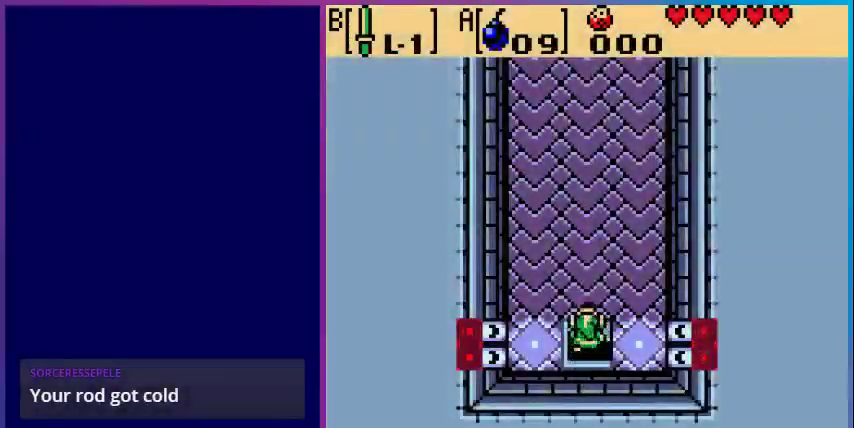
{"buttons": ["DPAD_UP"], "events": []}
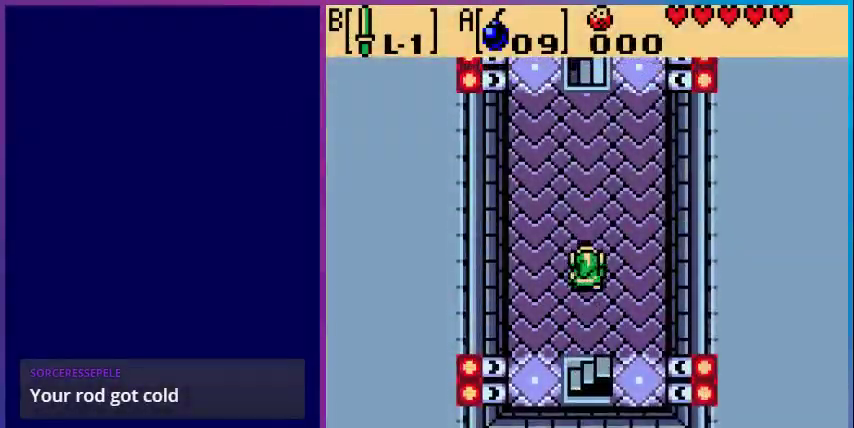
{"buttons": ["DPAD_UP"], "events": []}
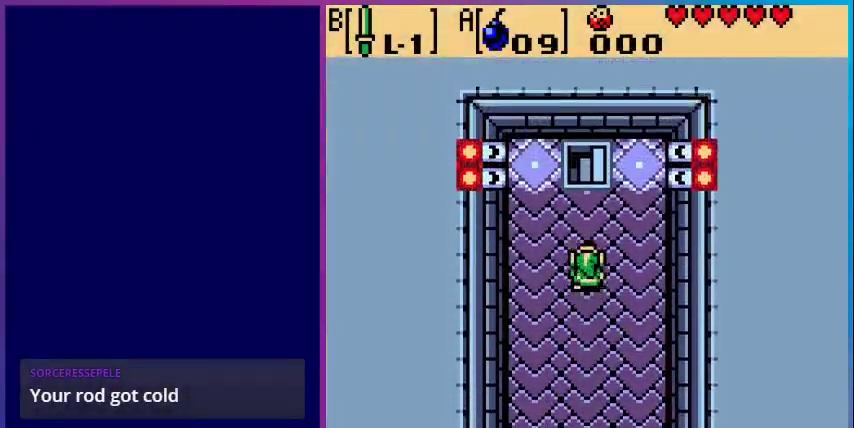
{"buttons": ["DPAD_UP"], "events": []}
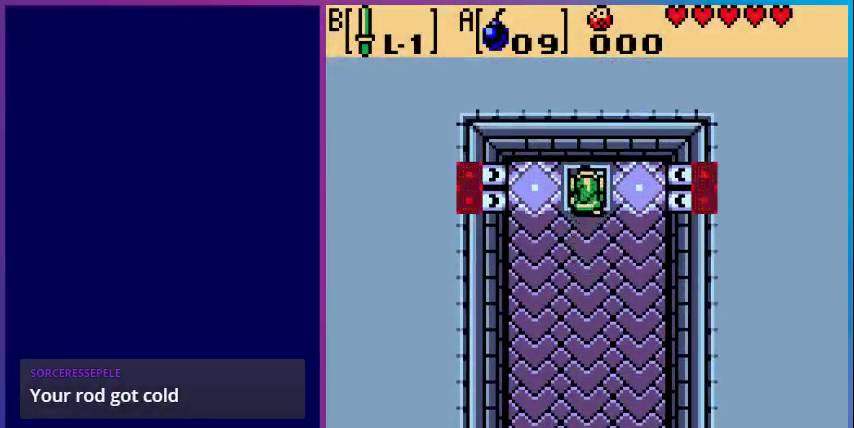
{"buttons": [], "events": [[433, "DPAD_UP", "up"]]}
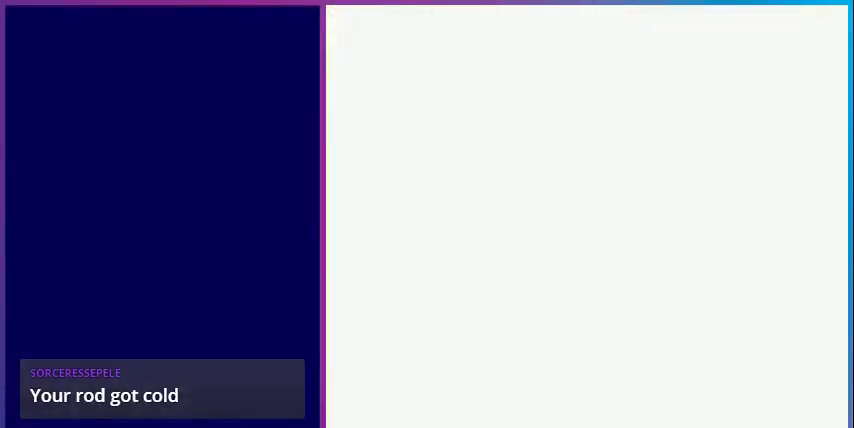
{"buttons": [], "events": []}
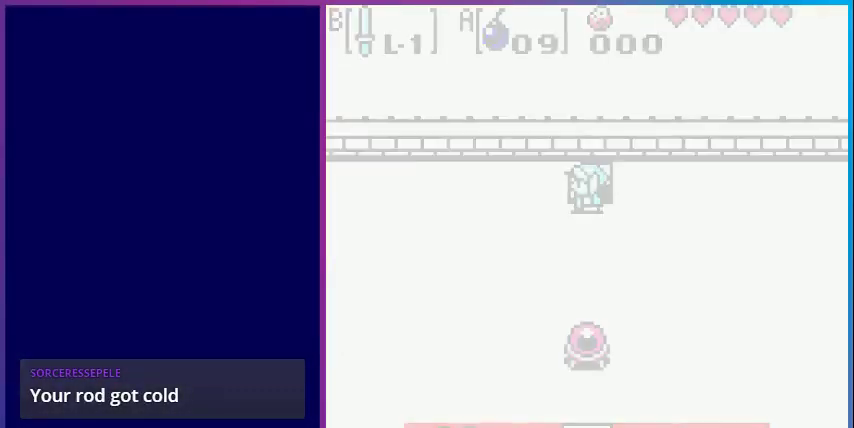
{"buttons": [], "events": []}
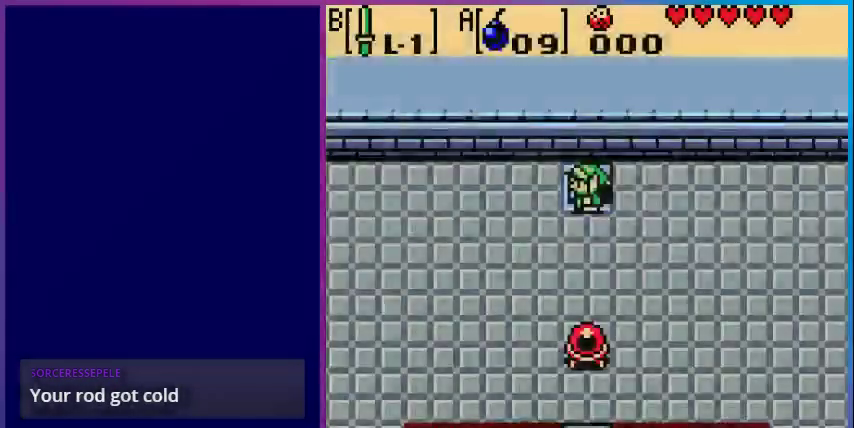
{"buttons": ["DPAD_DOWN", "DPAD_LEFT"], "events": [[200, "DPAD_DOWN", "down"], [233, "DPAD_DOWN", "up"], [233, "DPAD_LEFT", "down"], [367, "DPAD_DOWN", "down"]]}
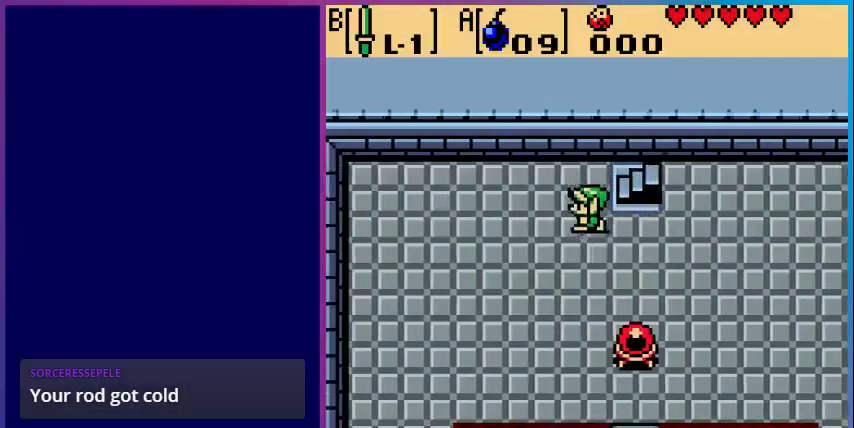
{"buttons": ["DPAD_DOWN"], "events": [[67, "DPAD_LEFT", "up"]]}
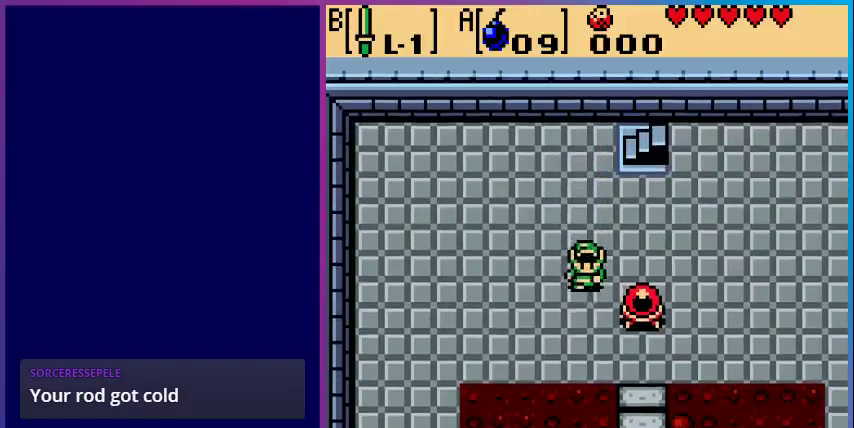
{"buttons": ["DPAD_RIGHT"], "events": [[400, "DPAD_RIGHT", "down"], [433, "DPAD_DOWN", "up"]]}
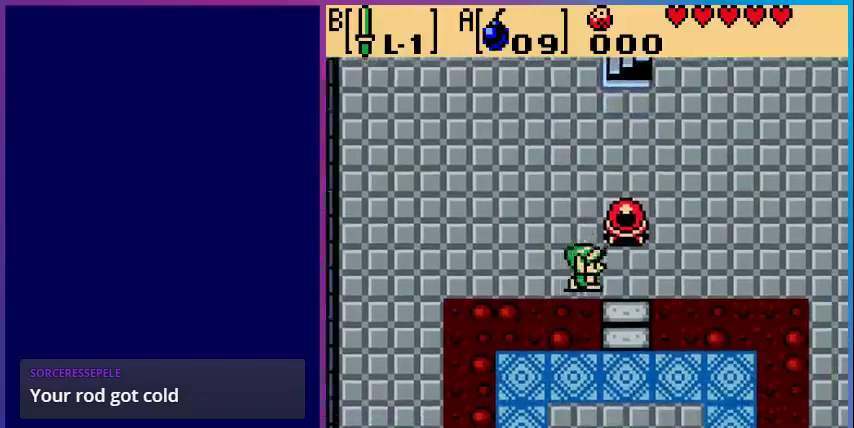
{"buttons": ["DPAD_DOWN"], "events": [[200, "DPAD_RIGHT", "up"], [233, "DPAD_DOWN", "down"]]}
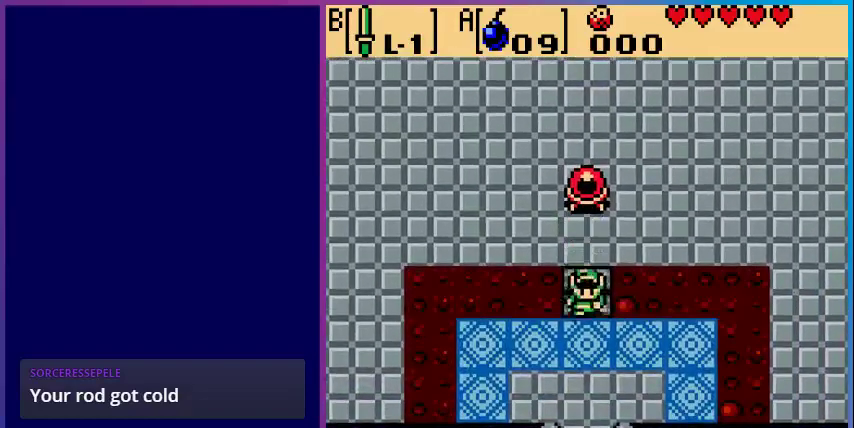
{"buttons": ["DPAD_DOWN"], "events": []}
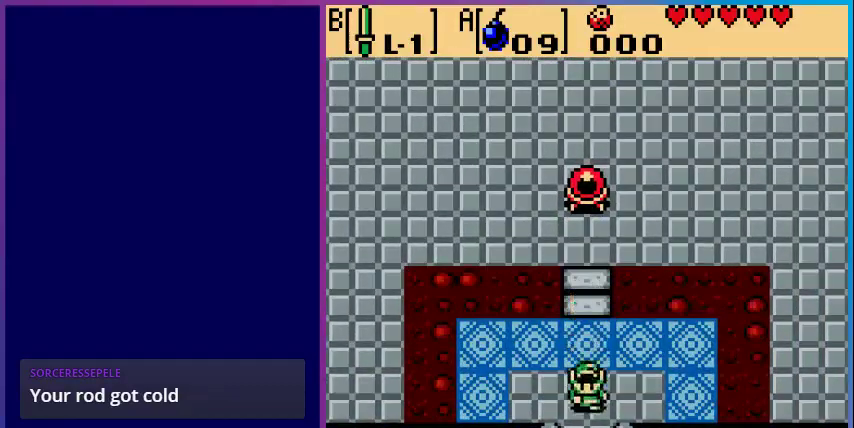
{"buttons": ["DPAD_DOWN"], "events": []}
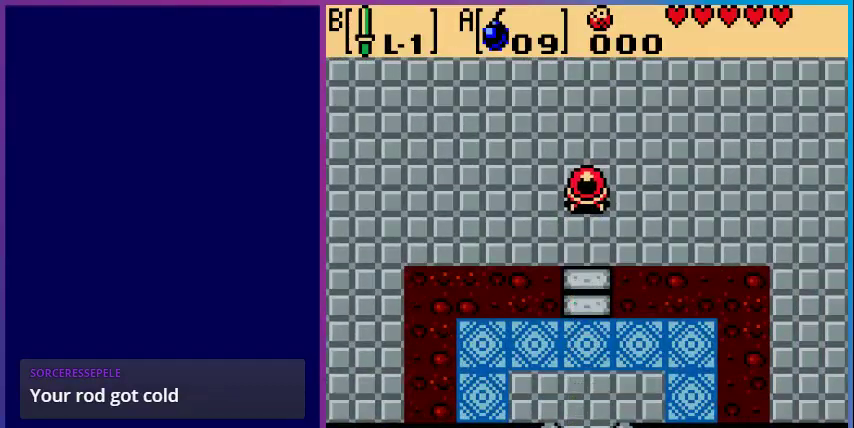
{"buttons": [], "events": [[67, "DPAD_DOWN", "up"]]}
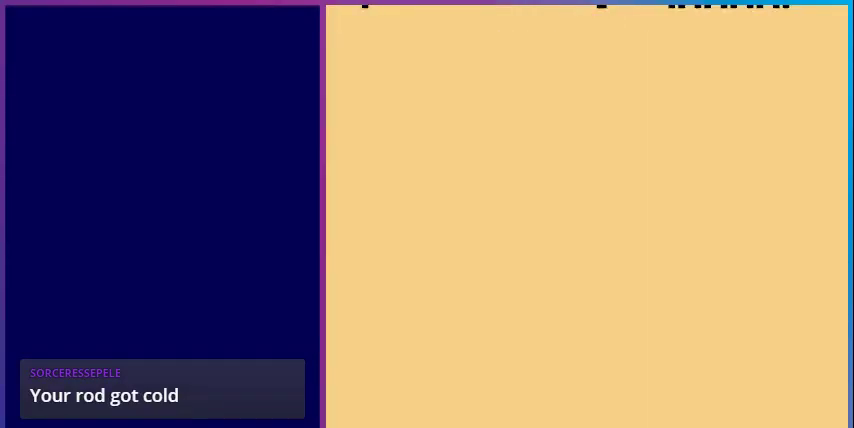
{"buttons": ["DPAD_DOWN"], "events": [[500, "DPAD_DOWN", "down"]]}
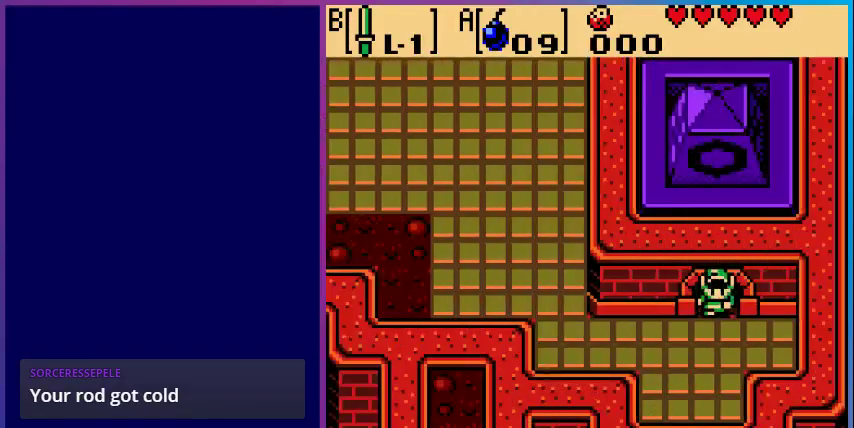
{"buttons": [], "events": [[300, "DPAD_LEFT", "down"], [367, "DPAD_DOWN", "up"], [367, "DPAD_LEFT", "up"]]}